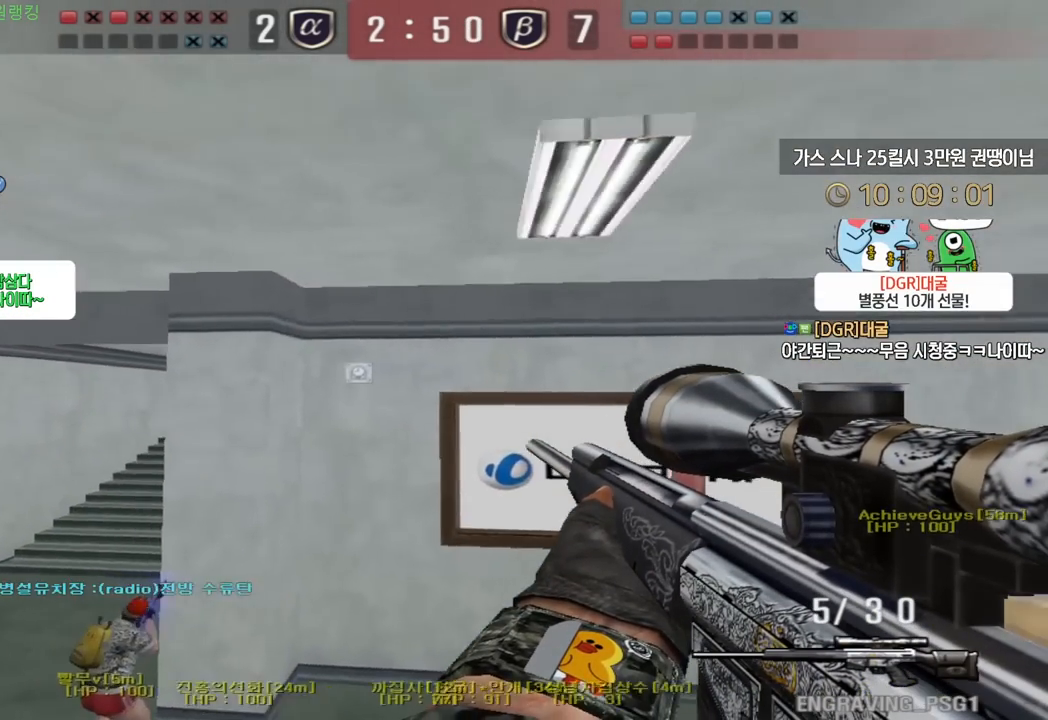
Gameplay with keyboard; each line is a JSON object with the keys held at the frame after it. "events" lists presses ("down") and releases ("up") of "a", "ctrl", "d", "e", "f", "q", "r", "s", "shift", "space", "tab" and "w" between this image and that frame as [ms after this image, input, new state], when the widget could be followed in between. No other keys are recorded. Mouse input is not recorded.
{"keys": ["a", "s", "shift"], "events": [[233, "d", "down"], [250, "w", "down"], [333, "shift", "up"], [367, "shift", "down"], [417, "w", "up"], [450, "d", "up"], [483, "a", "down"], [500, "s", "down"]]}
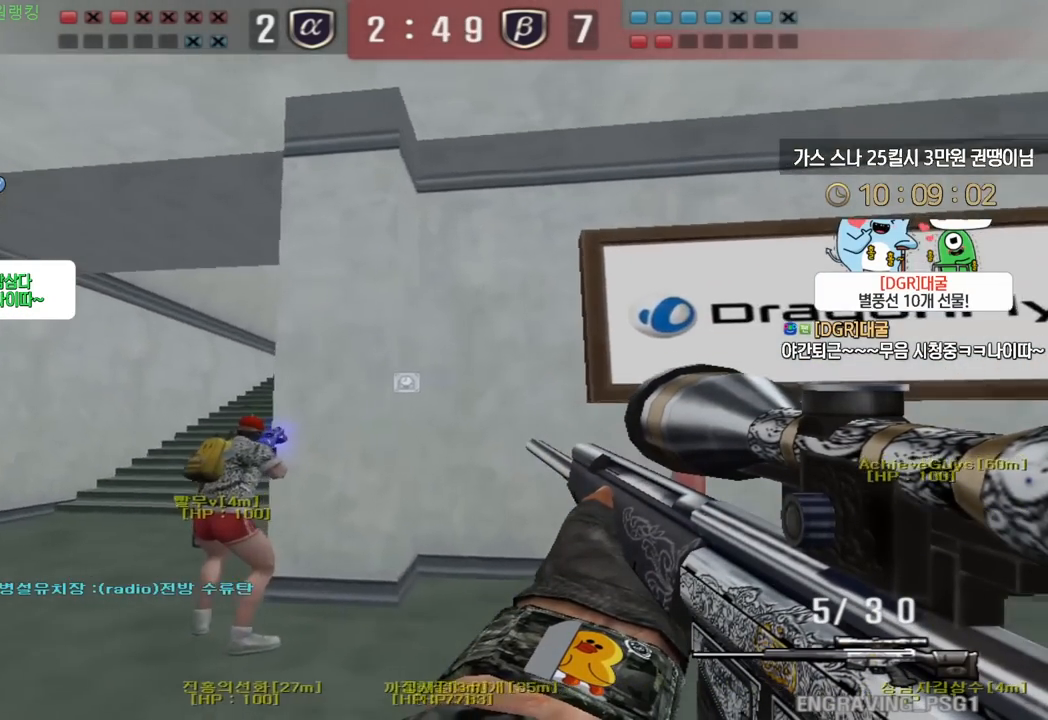
{"keys": ["shift"], "events": [[133, "shift", "up"], [250, "shift", "down"], [283, "a", "up"], [283, "s", "up"]]}
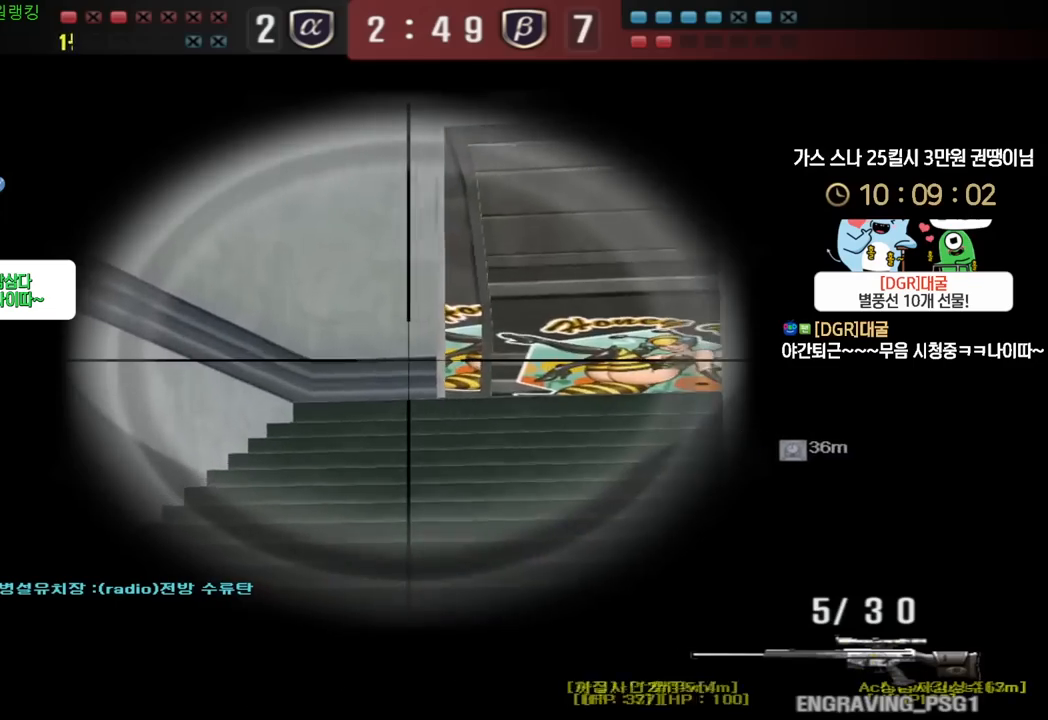
{"keys": ["shift"], "events": [[100, "d", "down"], [117, "w", "down"], [133, "shift", "up"], [467, "d", "up"], [467, "shift", "down"], [467, "w", "up"]]}
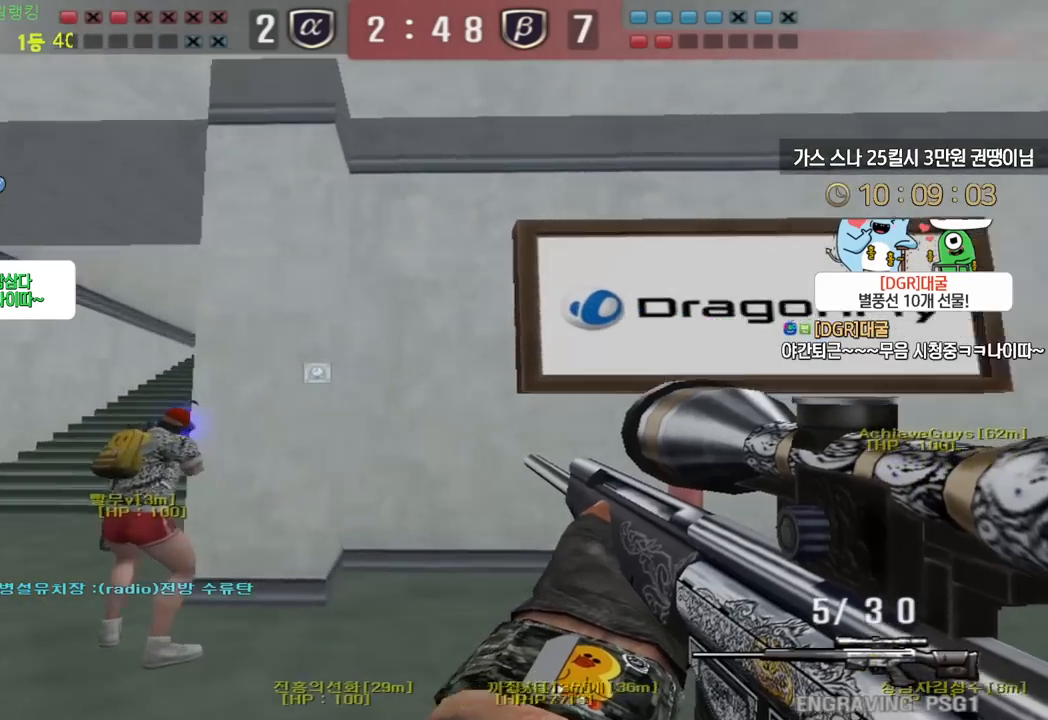
{"keys": [], "events": [[33, "shift", "up"], [33, "w", "down"], [50, "d", "down"], [350, "shift", "down"], [367, "d", "up"], [383, "w", "up"], [400, "space", "down"], [433, "shift", "up"], [433, "space", "up"]]}
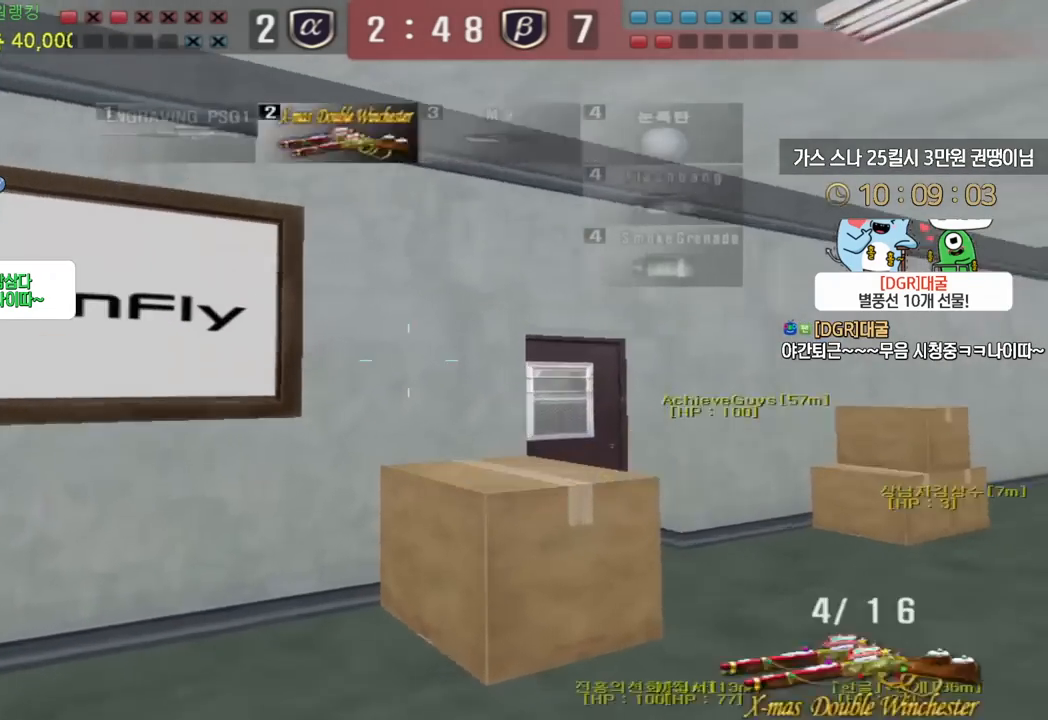
{"keys": []}
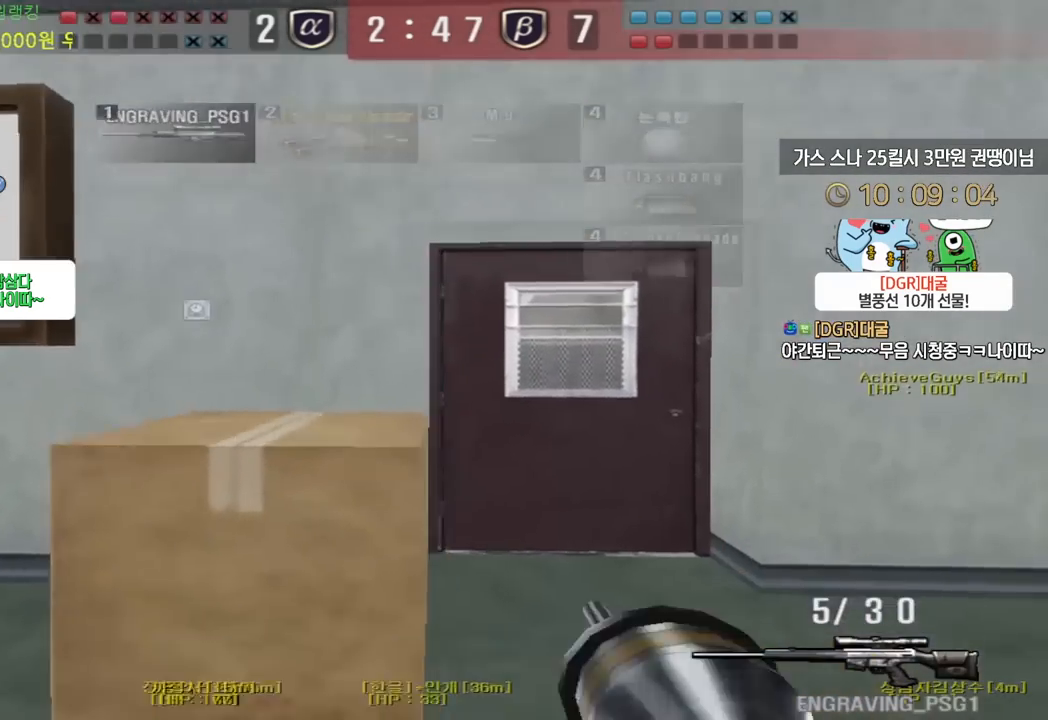
{"keys": ["a", "w"], "events": [[500, "a", "down"], [500, "w", "down"]]}
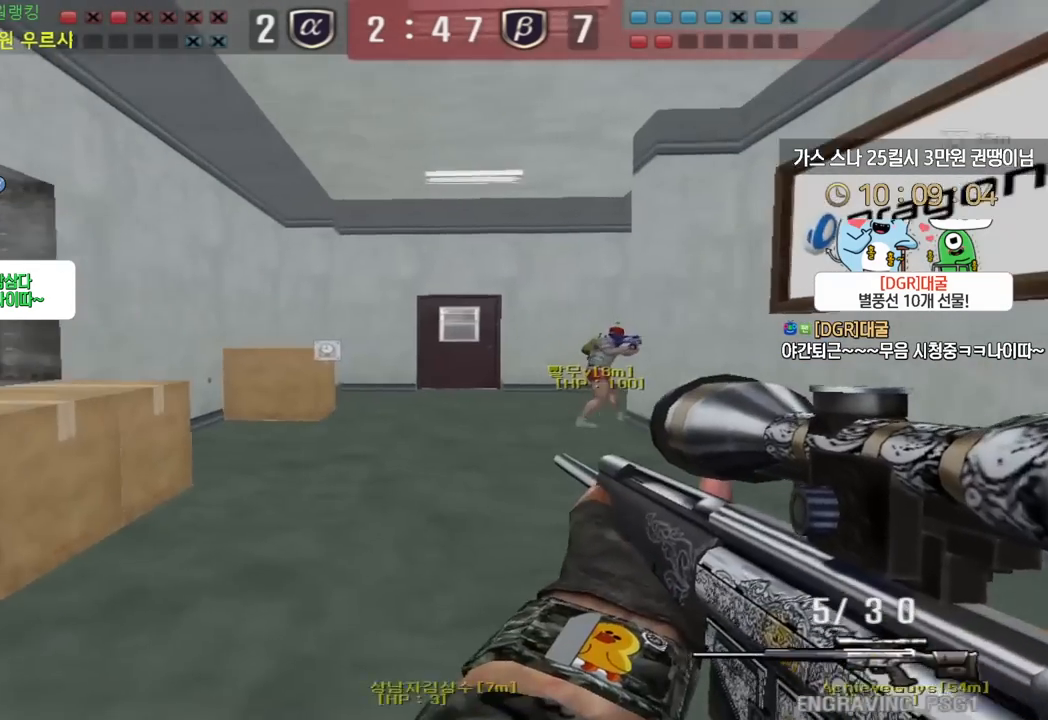
{"keys": ["a", "w"], "events": [[317, "space", "down"], [350, "ctrl", "down"], [400, "ctrl", "up"], [483, "space", "up"]]}
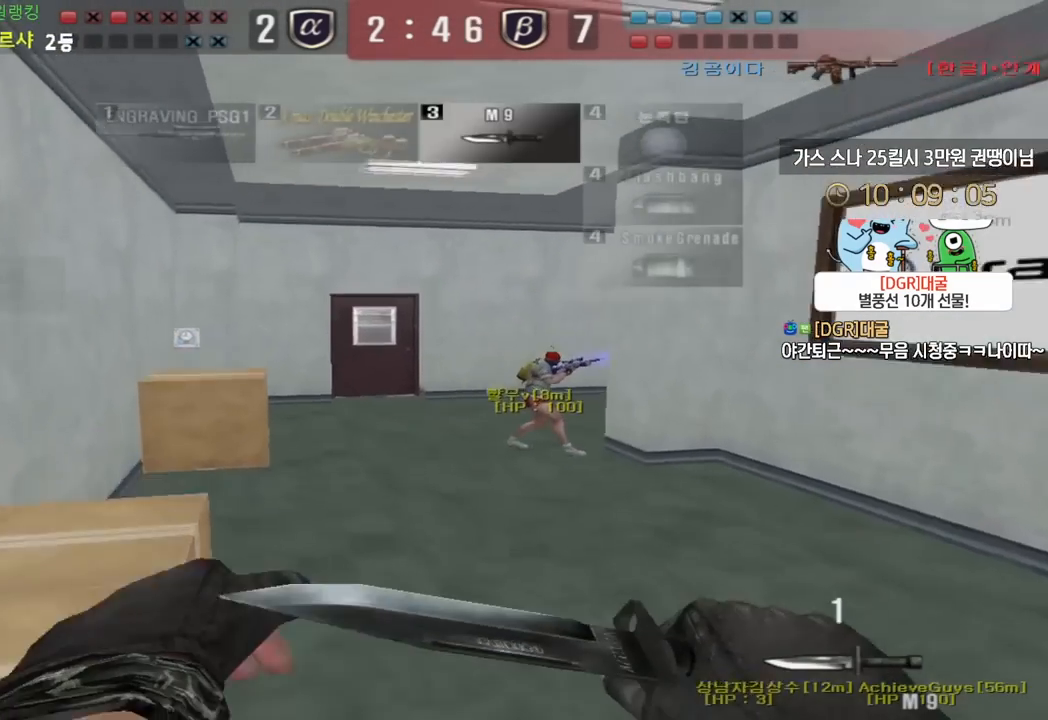
{"keys": ["a", "w"], "events": []}
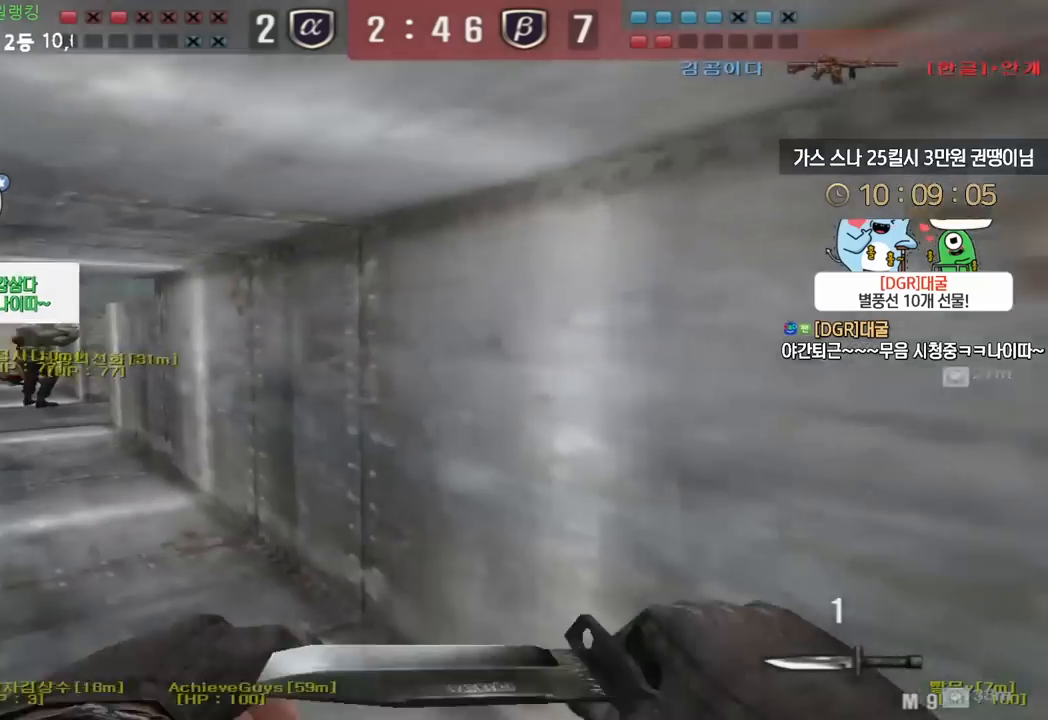
{"keys": ["shift", "w"], "events": [[17, "shift", "down"], [50, "a", "up"], [67, "w", "up"], [267, "a", "down"], [283, "w", "down"], [467, "a", "up"]]}
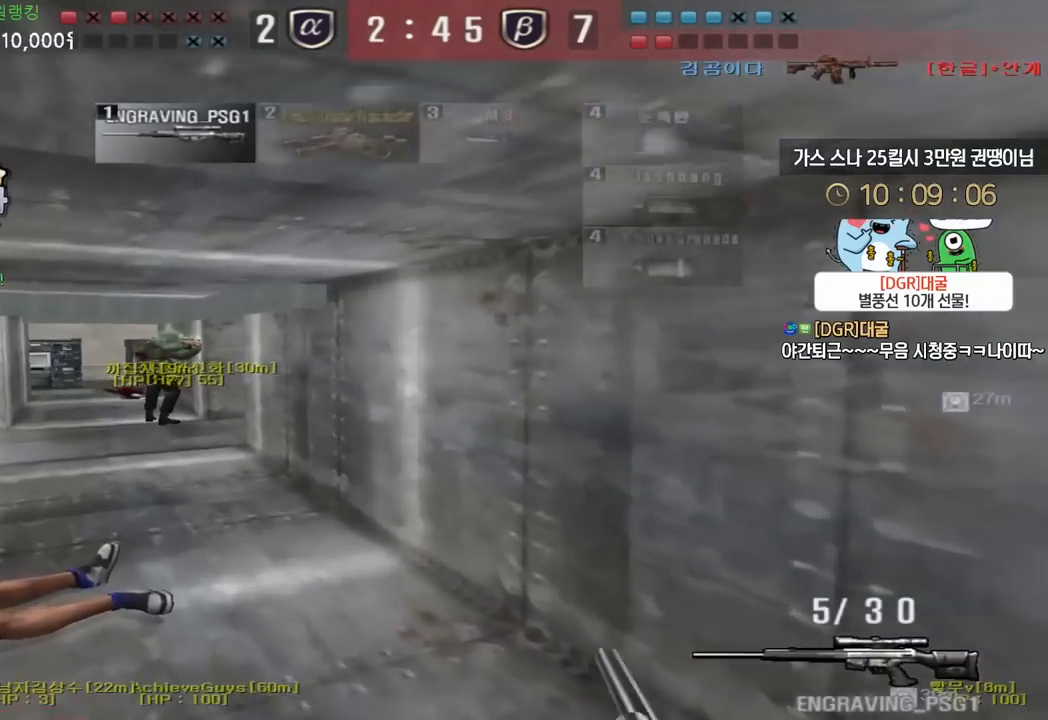
{"keys": ["shift", "tab"], "events": [[183, "tab", "down"], [483, "w", "up"]]}
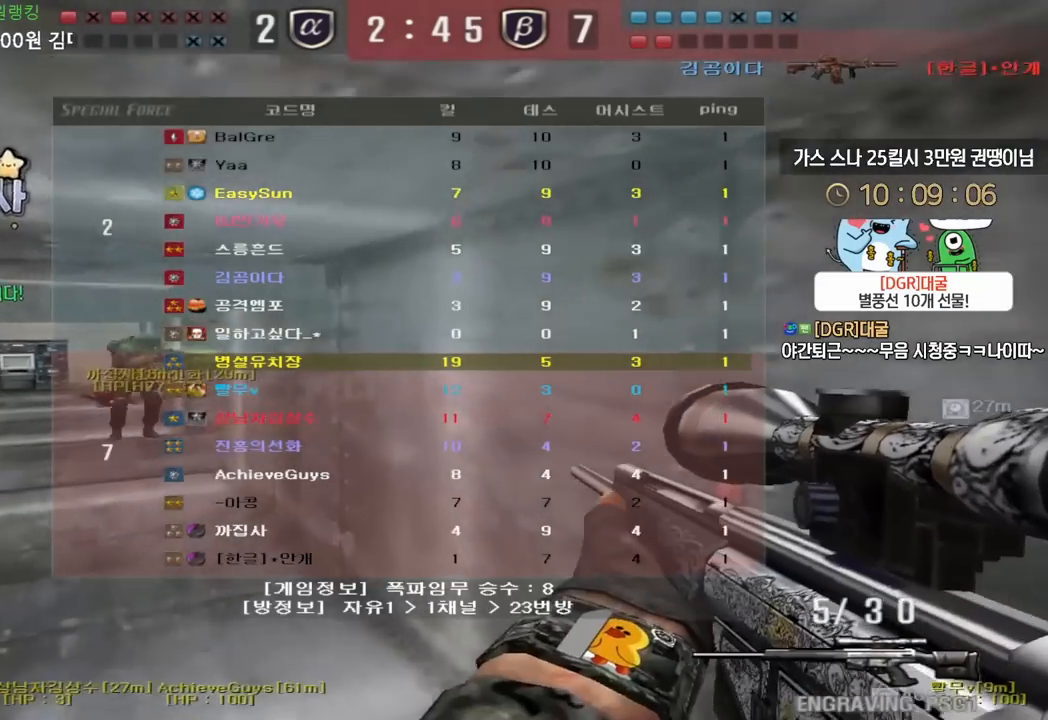
{"keys": ["d", "shift", "w"], "events": [[100, "d", "down"], [117, "w", "down"], [400, "tab", "up"]]}
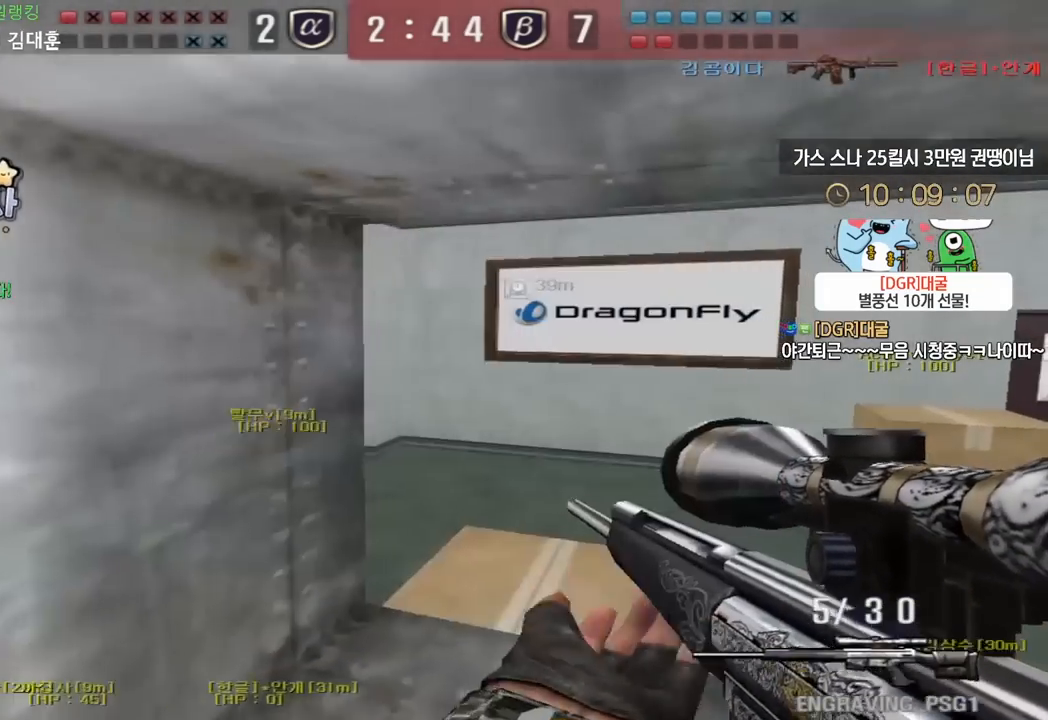
{"keys": ["d", "shift", "w"], "events": []}
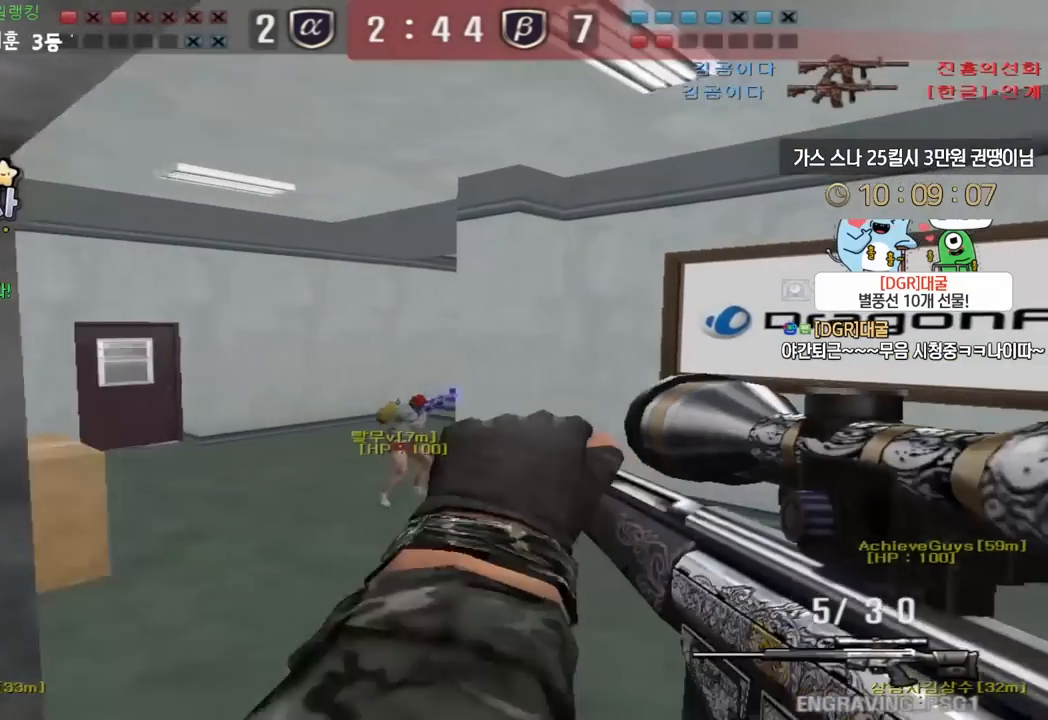
{"keys": ["shift"], "events": [[83, "d", "up"], [100, "a", "down"], [150, "shift", "up"], [367, "shift", "down"], [383, "a", "up"], [383, "w", "up"], [417, "space", "down"], [433, "shift", "up"], [483, "shift", "down"], [500, "space", "up"]]}
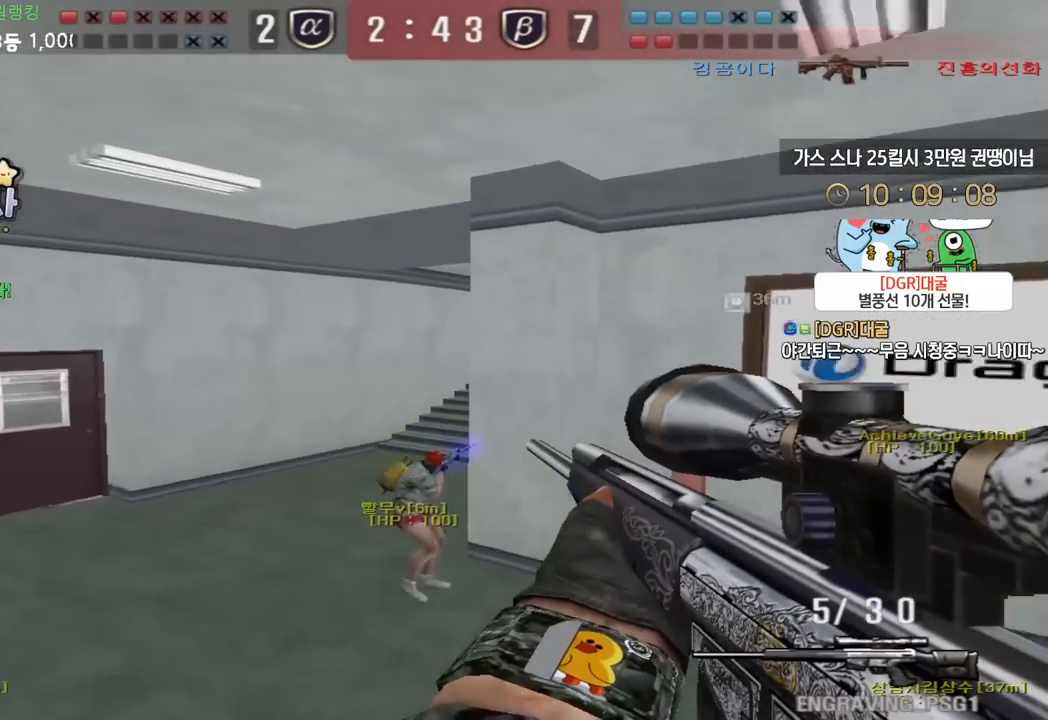
{"keys": ["shift"], "events": []}
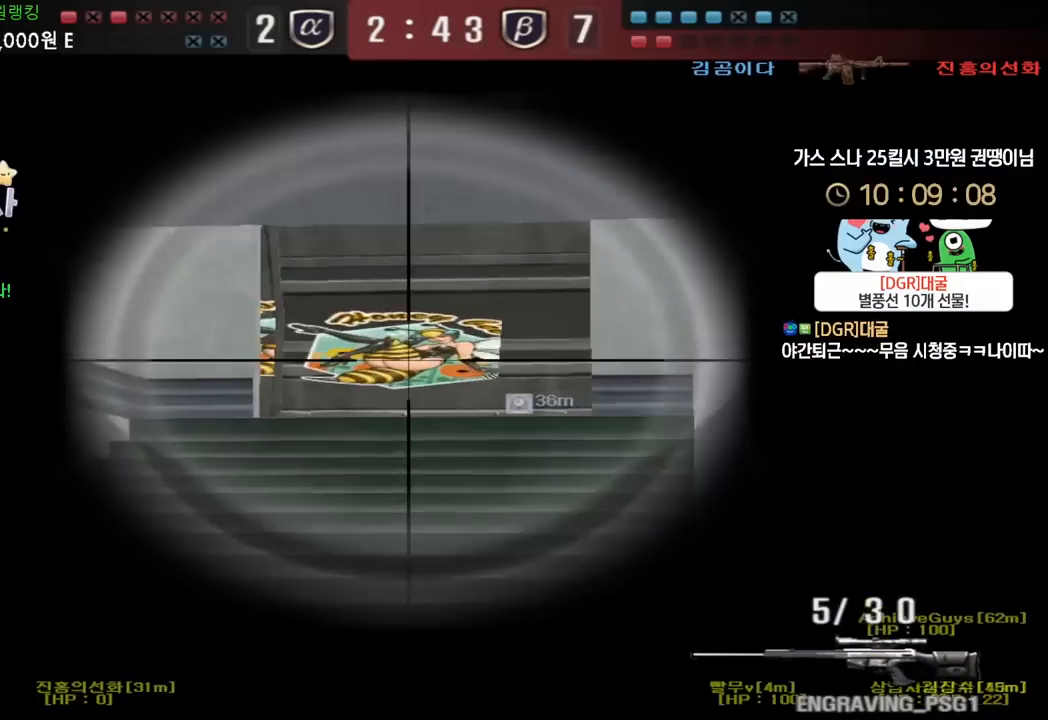
{"keys": ["space"], "events": [[283, "shift", "up"], [283, "w", "down"], [317, "a", "down"], [467, "shift", "down"], [483, "w", "up"], [500, "a", "up"], [500, "shift", "up"], [500, "space", "down"]]}
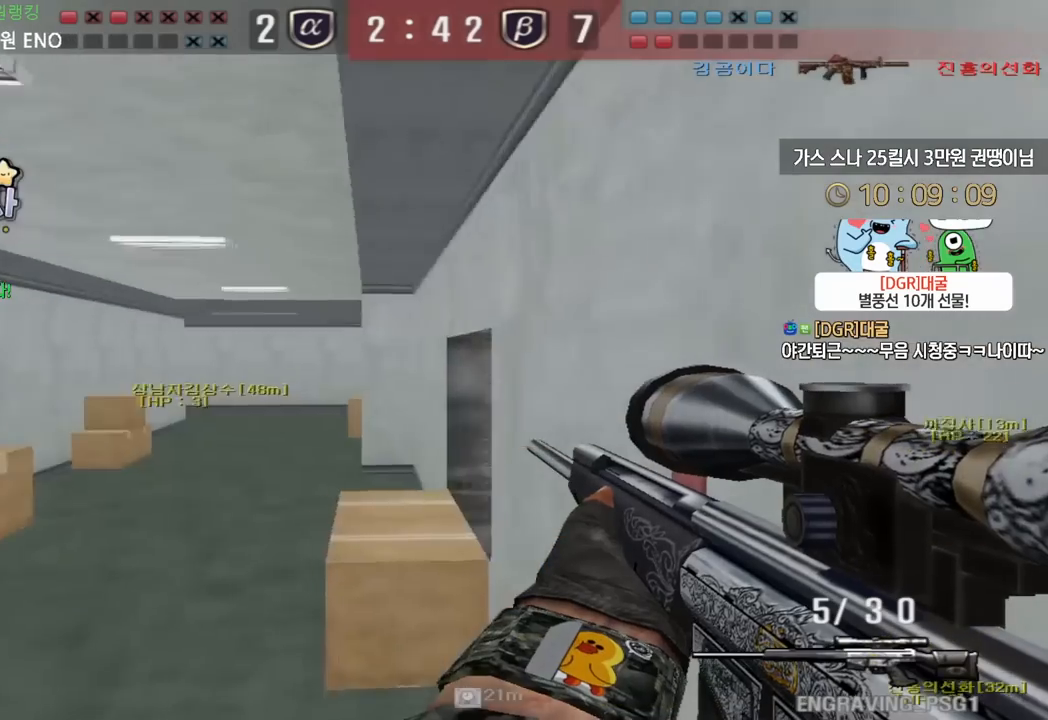
{"keys": ["a", "s"], "events": [[67, "a", "down"], [67, "w", "down"], [83, "space", "up"], [333, "w", "up"], [417, "s", "down"]]}
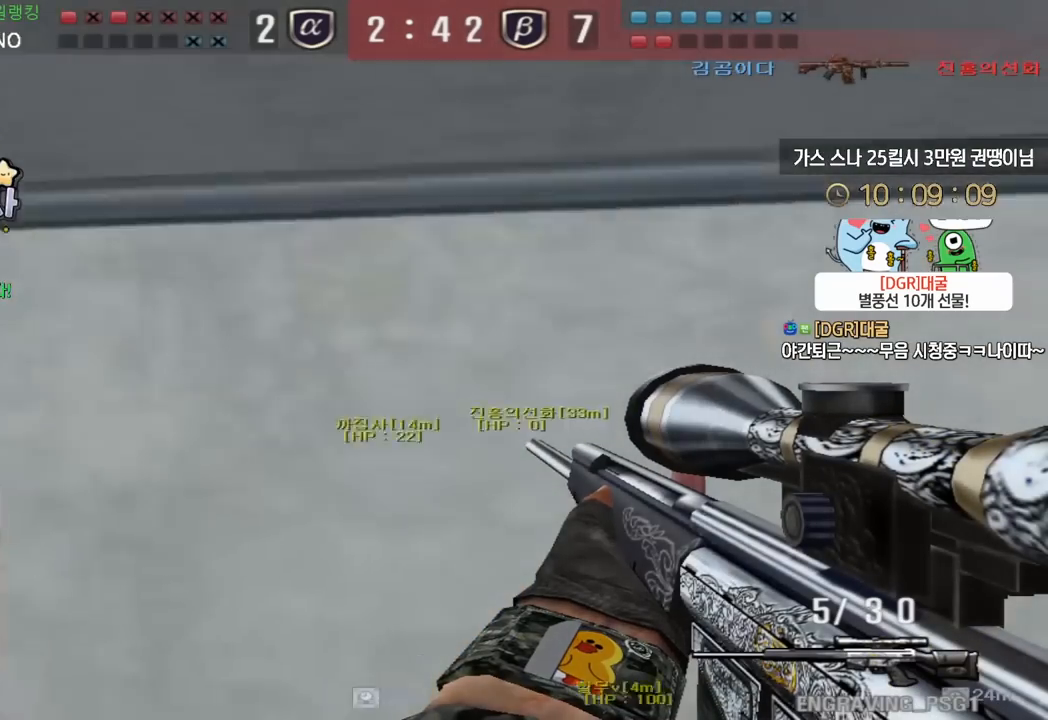
{"keys": ["ctrl"], "events": [[50, "s", "up"], [150, "w", "down"], [433, "ctrl", "down"], [450, "a", "up"], [450, "w", "up"]]}
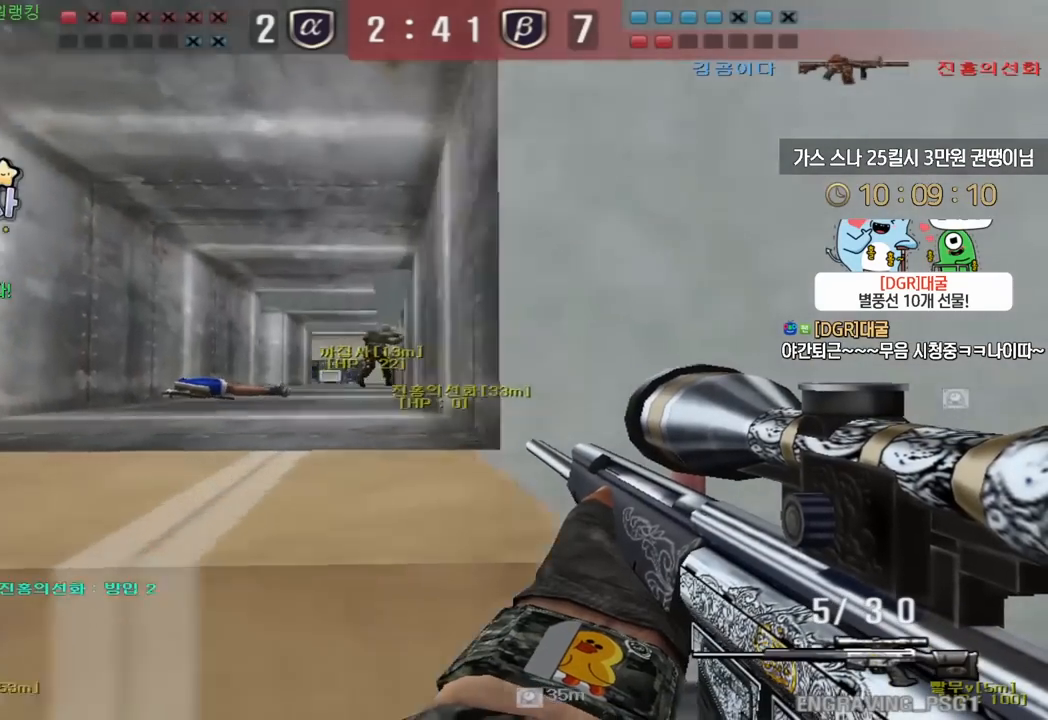
{"keys": ["ctrl"], "events": [[133, "a", "down"], [150, "w", "down"], [417, "a", "up"], [417, "w", "up"]]}
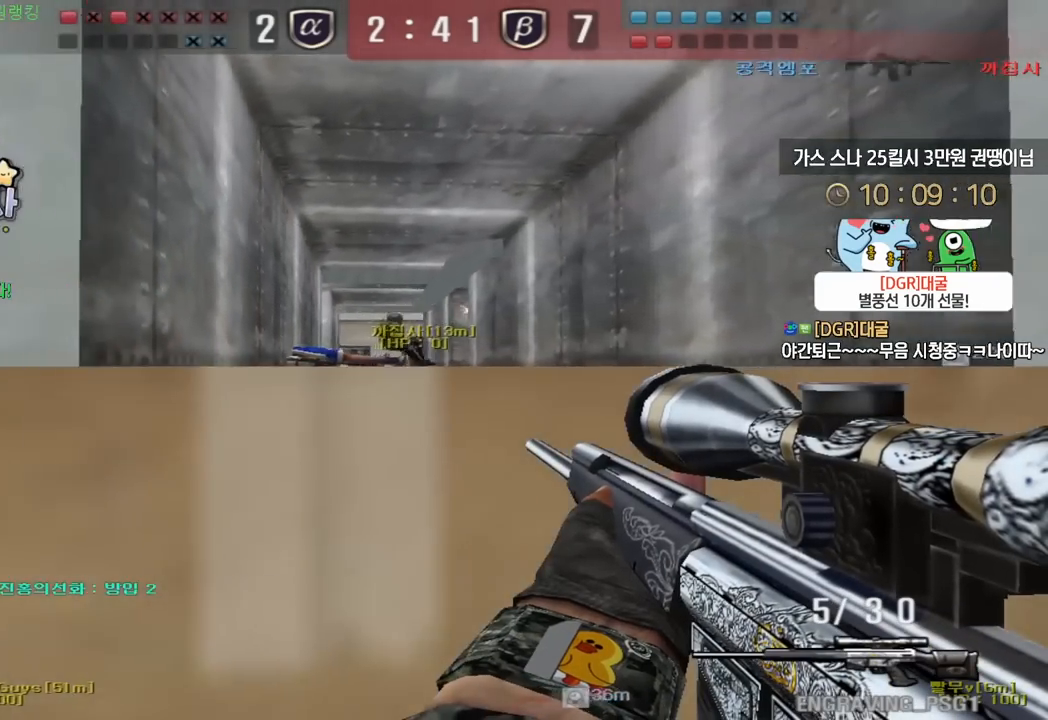
{"keys": ["ctrl", "d", "w"], "events": [[200, "w", "down"], [233, "ctrl", "up"], [250, "a", "down"], [250, "d", "down"], [267, "ctrl", "down"], [283, "space", "down"], [300, "d", "up"], [383, "space", "up"], [450, "a", "up"], [450, "d", "down"]]}
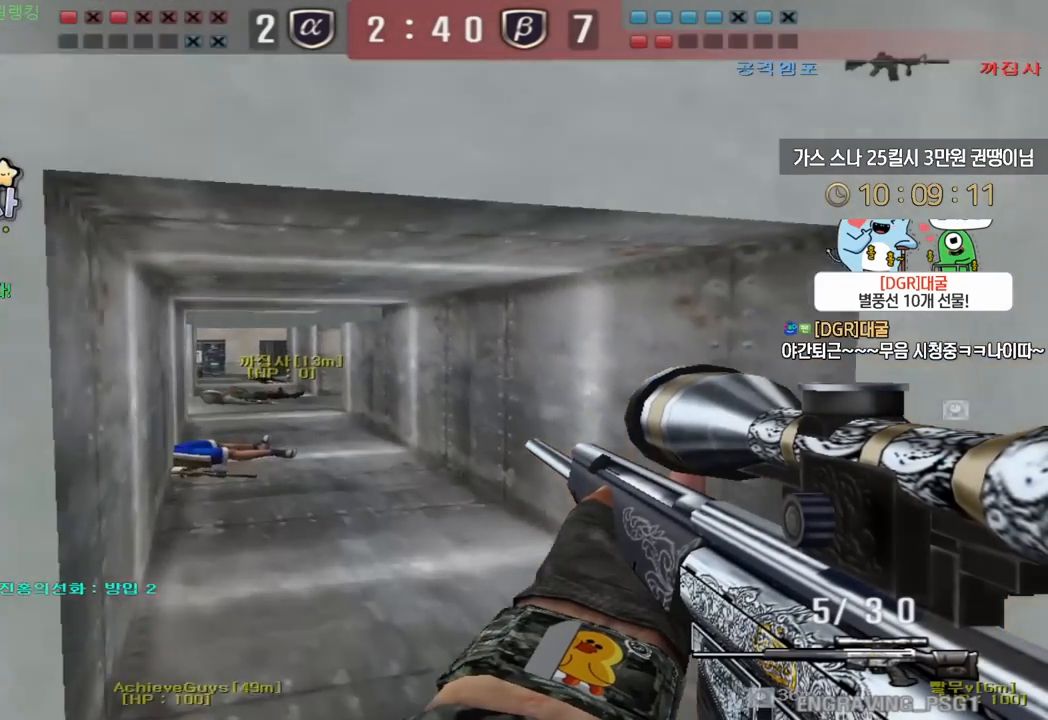
{"keys": ["a", "s"], "events": [[200, "d", "up"], [200, "w", "up"], [233, "a", "down"], [300, "s", "down"], [317, "ctrl", "up"]]}
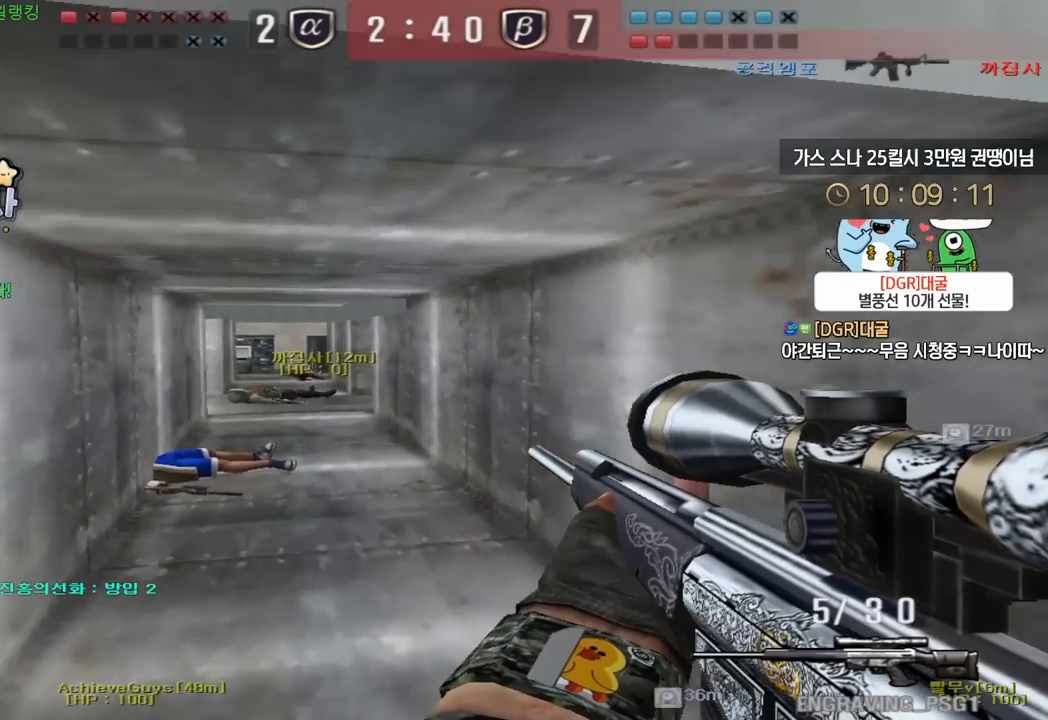
{"keys": ["a", "w"], "events": [[50, "ctrl", "down"], [67, "a", "up"], [83, "s", "up"], [133, "a", "down"], [133, "s", "down"], [150, "ctrl", "up"], [233, "ctrl", "down"], [233, "s", "up"], [333, "ctrl", "up"], [333, "w", "down"]]}
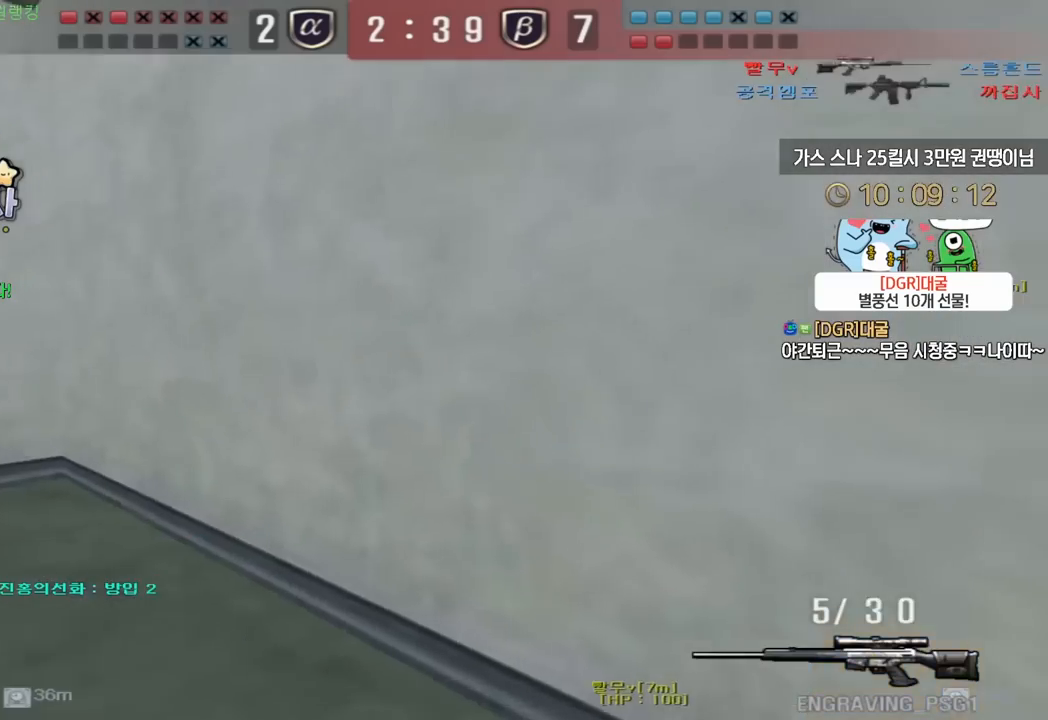
{"keys": ["a", "w"], "events": [[367, "w", "up"], [383, "ctrl", "down"], [400, "a", "up"], [467, "a", "down"], [467, "ctrl", "up"], [467, "w", "down"]]}
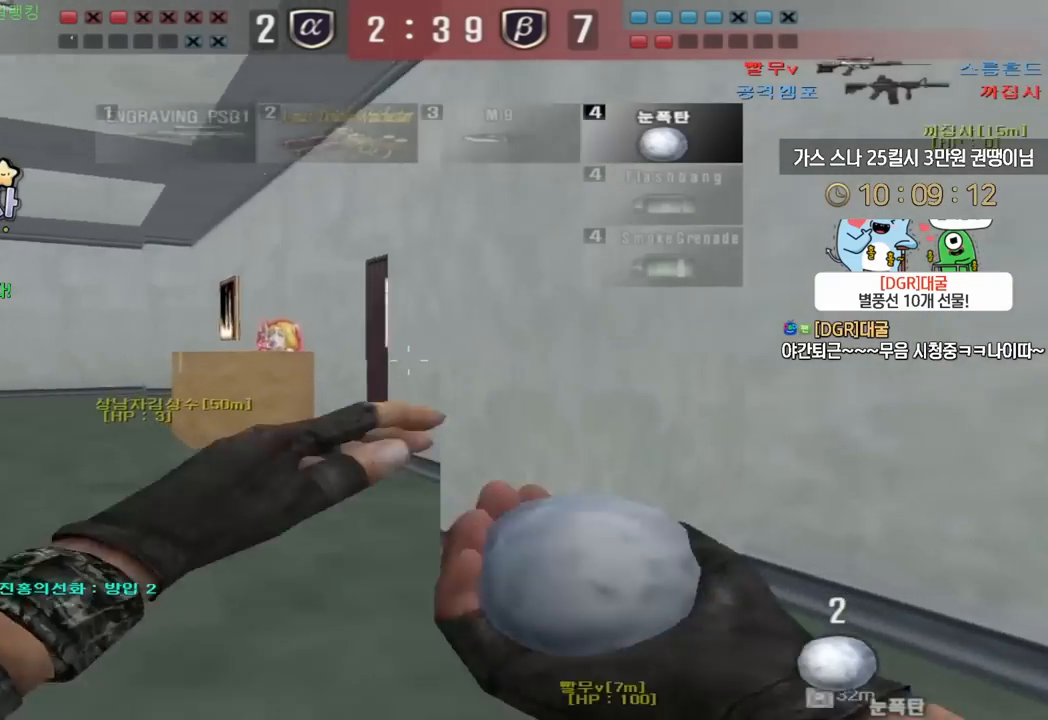
{"keys": ["d", "tab", "w"], "events": [[67, "a", "up"], [67, "ctrl", "down"], [67, "w", "up"], [83, "space", "down"], [167, "space", "up"], [233, "ctrl", "up"], [267, "ctrl", "down"], [283, "tab", "down"], [383, "ctrl", "up"], [400, "w", "down"], [417, "d", "down"]]}
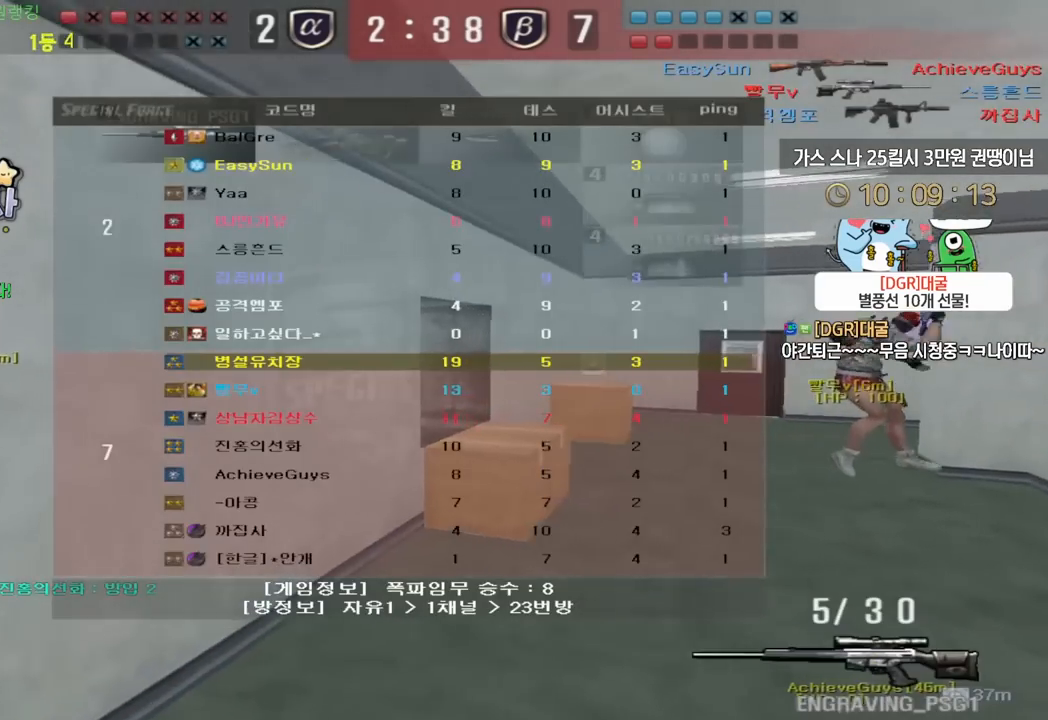
{"keys": ["d", "w"], "events": [[333, "tab", "up"], [367, "ctrl", "down"], [383, "d", "up"], [417, "w", "up"], [483, "ctrl", "up"], [483, "d", "down"], [483, "w", "down"]]}
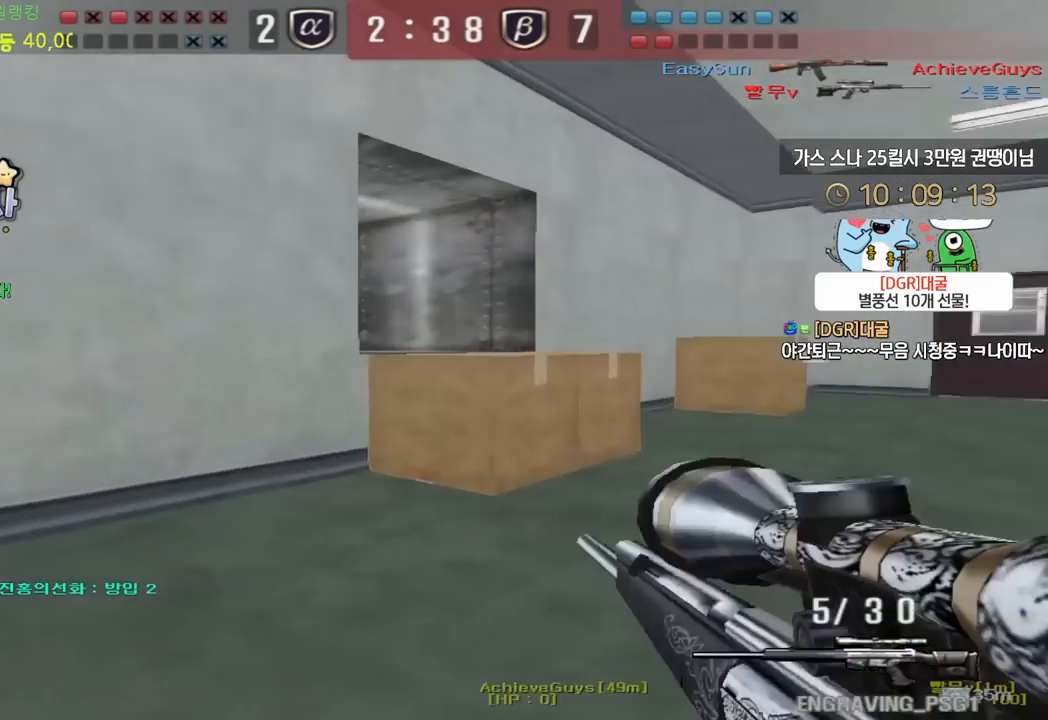
{"keys": ["d"], "events": [[133, "ctrl", "down"], [150, "d", "up"], [167, "w", "up"], [233, "ctrl", "up"], [233, "d", "down"], [250, "w", "down"], [383, "ctrl", "down"], [417, "d", "up"], [433, "w", "up"], [500, "ctrl", "up"], [500, "d", "down"]]}
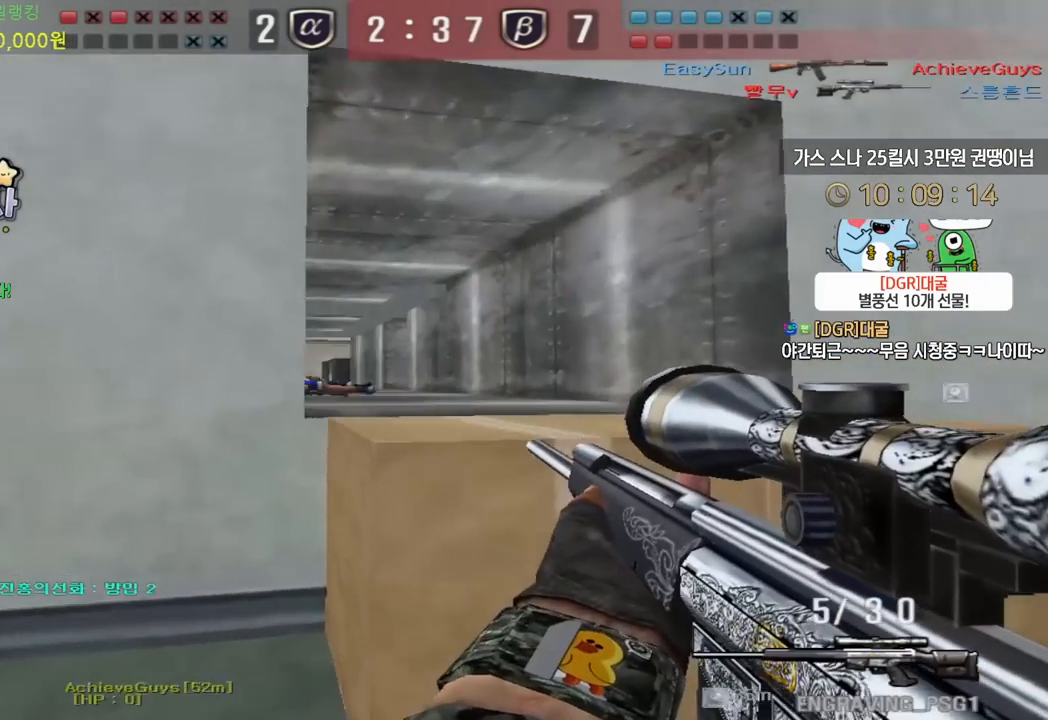
{"keys": ["a", "ctrl", "w"], "events": [[17, "w", "down"], [117, "ctrl", "down"], [150, "d", "up"], [150, "w", "up"], [267, "a", "down"], [267, "w", "down"], [300, "ctrl", "up"], [500, "ctrl", "down"]]}
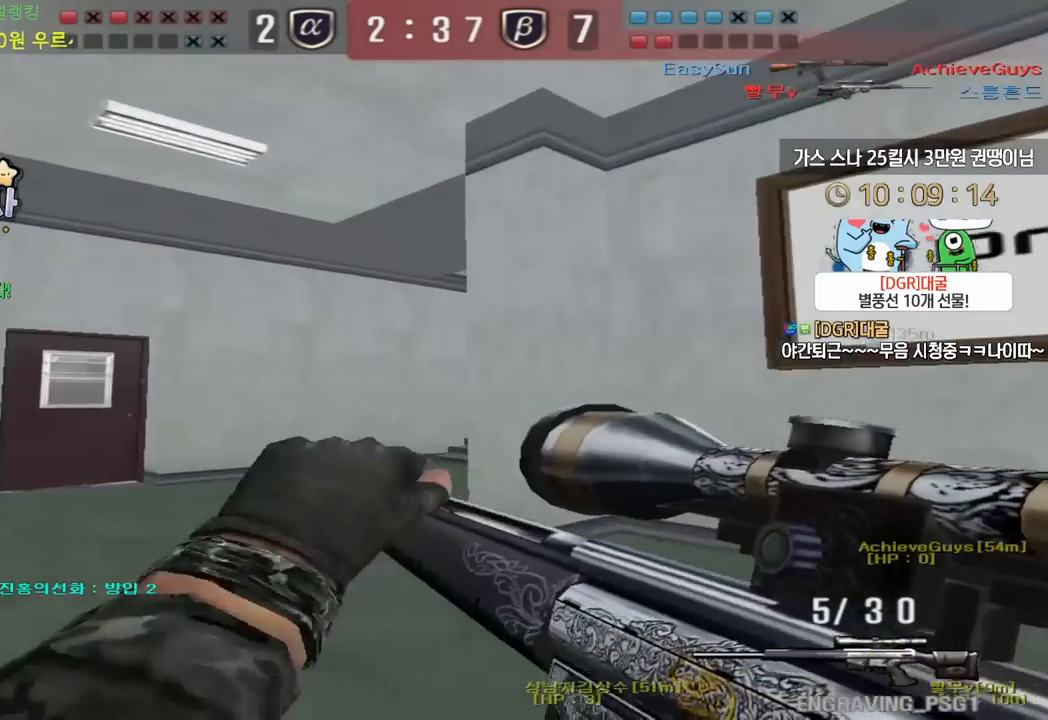
{"keys": ["shift"], "events": [[17, "a", "up"], [17, "w", "up"], [100, "a", "down"], [150, "ctrl", "up"], [167, "s", "down"], [400, "shift", "down"], [433, "a", "up"], [433, "s", "up"]]}
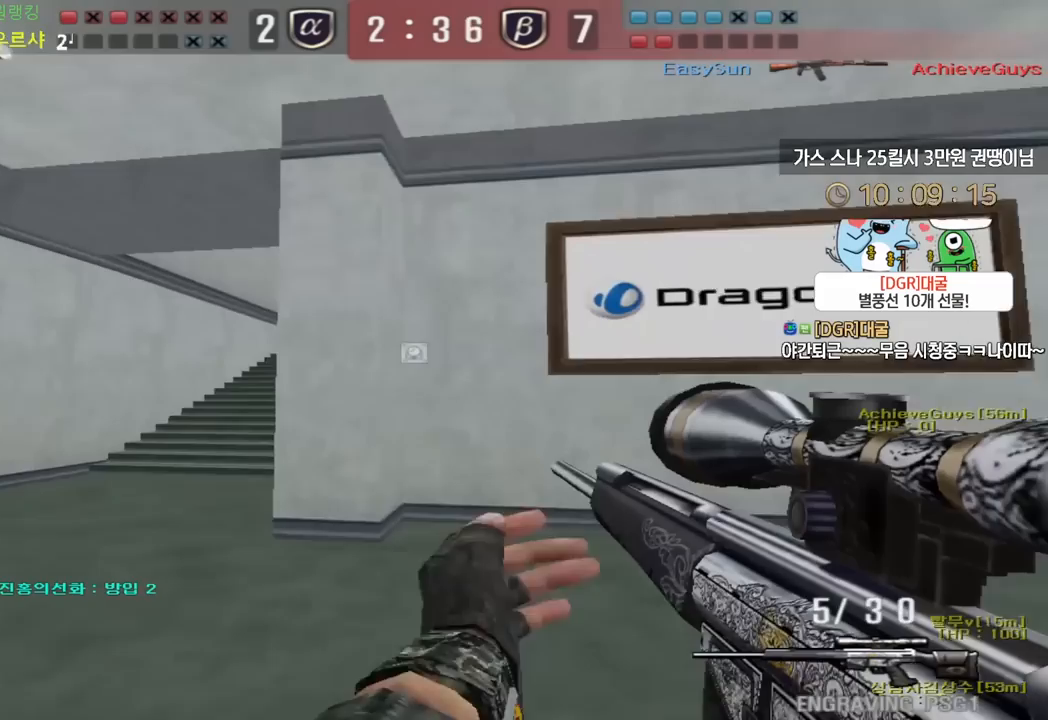
{"keys": ["d", "shift", "w"], "events": [[33, "s", "down"], [50, "a", "down"], [83, "shift", "up"], [200, "shift", "down"], [233, "a", "up"], [233, "s", "up"], [367, "d", "down"], [383, "w", "down"]]}
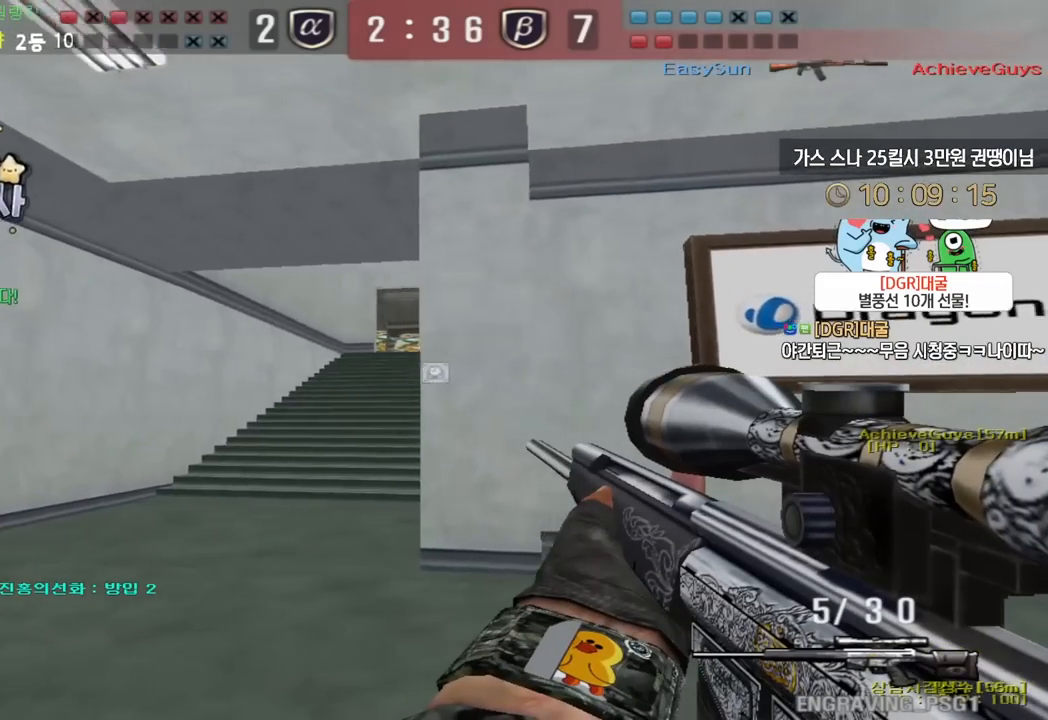
{"keys": ["a", "w"], "events": [[100, "a", "down"], [100, "d", "up"], [433, "shift", "up"]]}